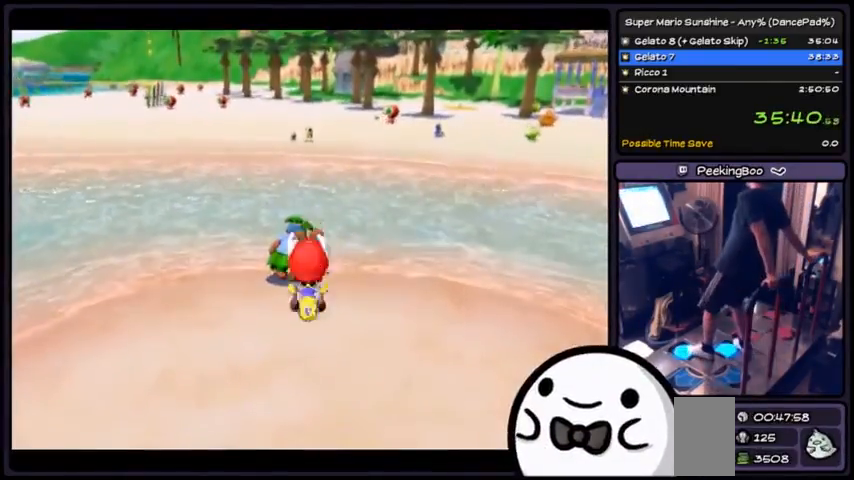
Gameplay with a controller (Xbox layout); each line is a JSON object with the inputs held at the frame after it. "events" lists button and stick changes between this image and that frame as [ms after this image, input, new state], when the widget could be followed in between. Not read: DPAD_DOWN DPAD_UP L1 L2 L3 R2 R3 SELECT START.
{"buttons": [], "events": []}
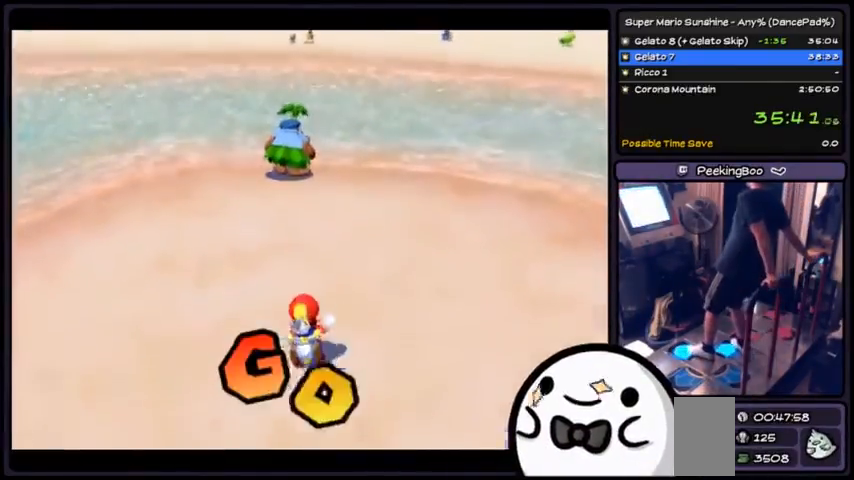
{"buttons": [], "events": []}
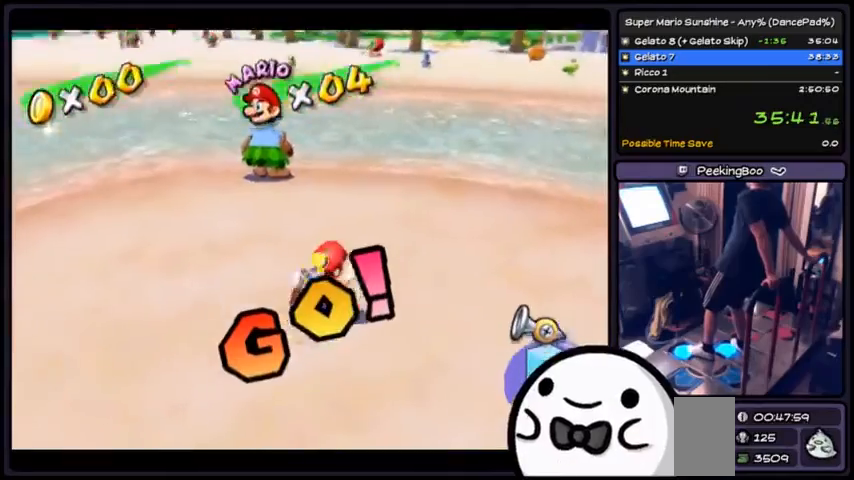
{"buttons": [], "events": []}
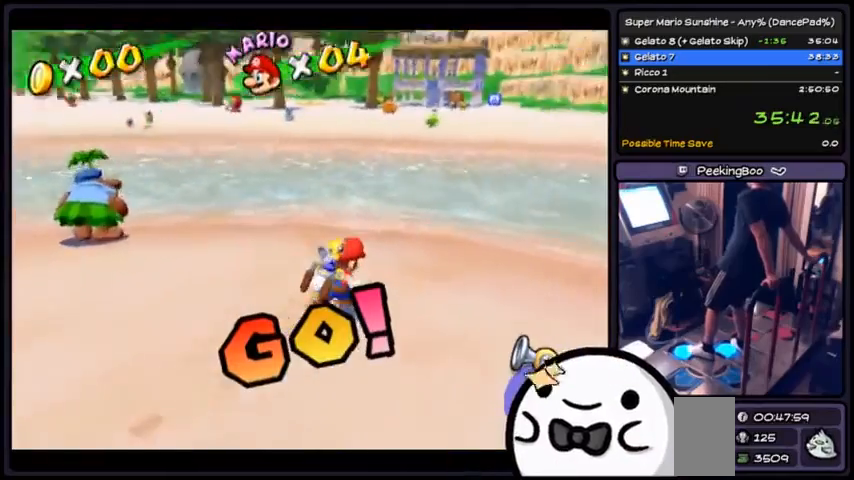
{"buttons": []}
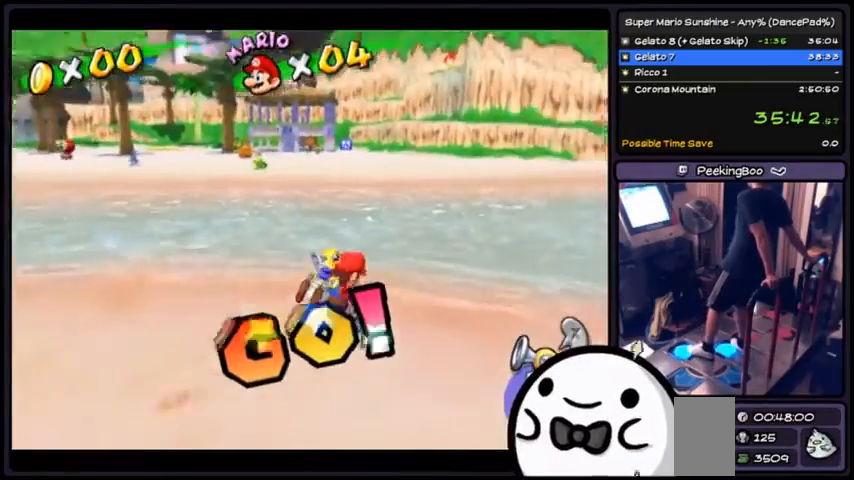
{"buttons": ["A"], "events": [[400, "A", "down"]]}
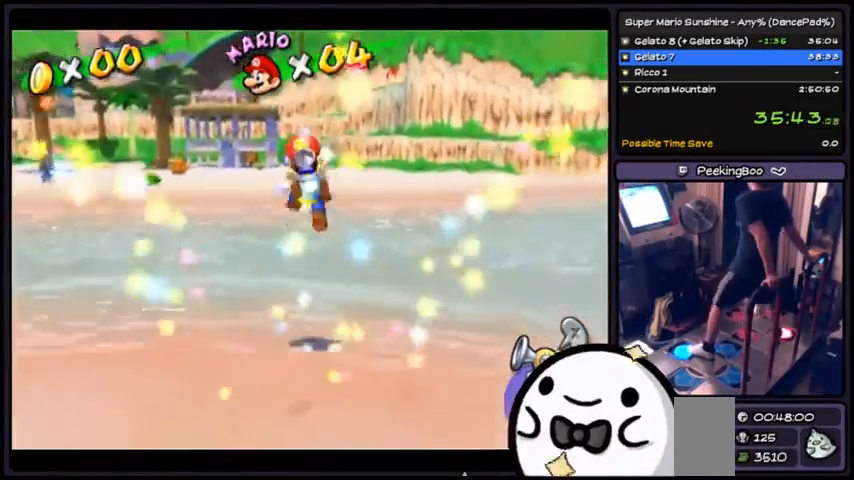
{"buttons": ["A"], "events": []}
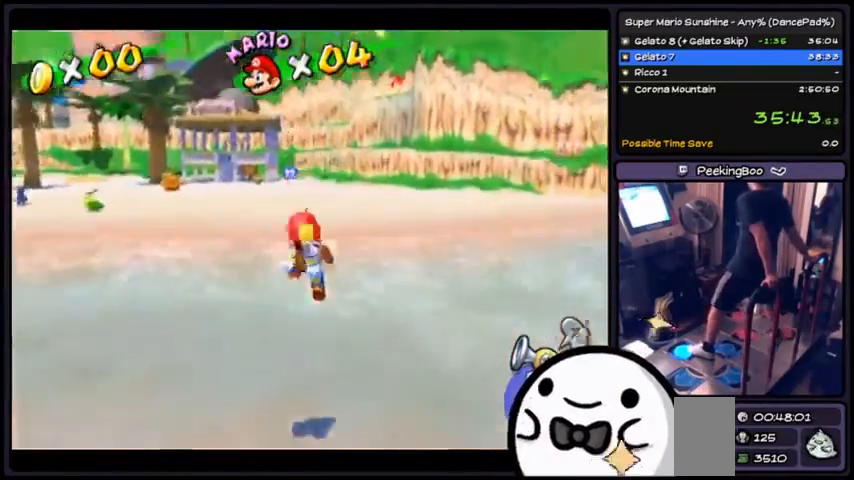
{"buttons": ["A"], "events": [[133, "A", "up"], [266, "A", "down"]]}
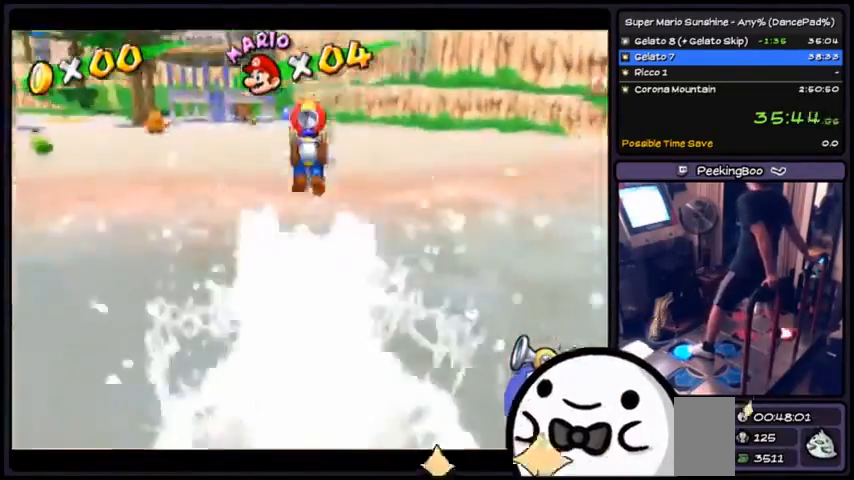
{"buttons": []}
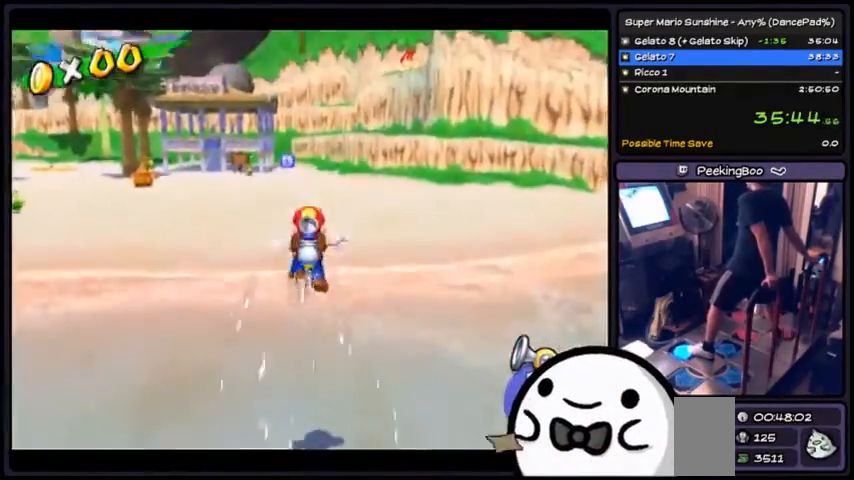
{"buttons": ["A"]}
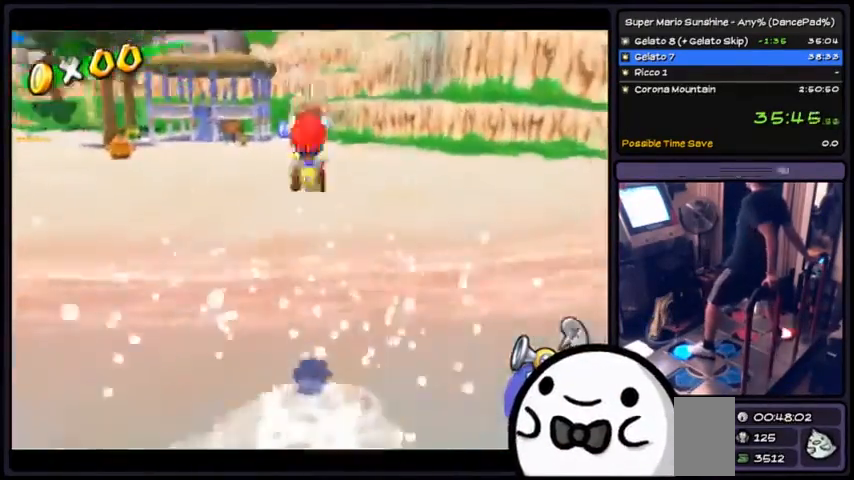
{"buttons": ["B"], "events": [[234, "A", "up"], [367, "B", "down"]]}
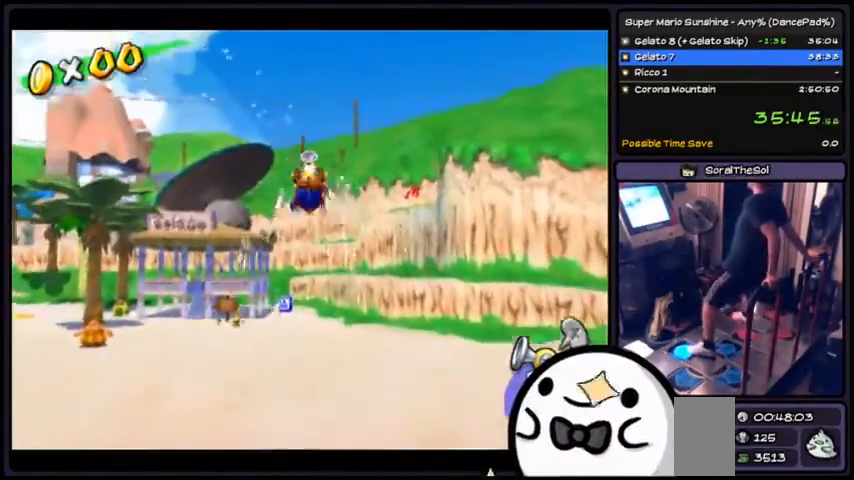
{"buttons": [], "events": [[133, "B", "up"]]}
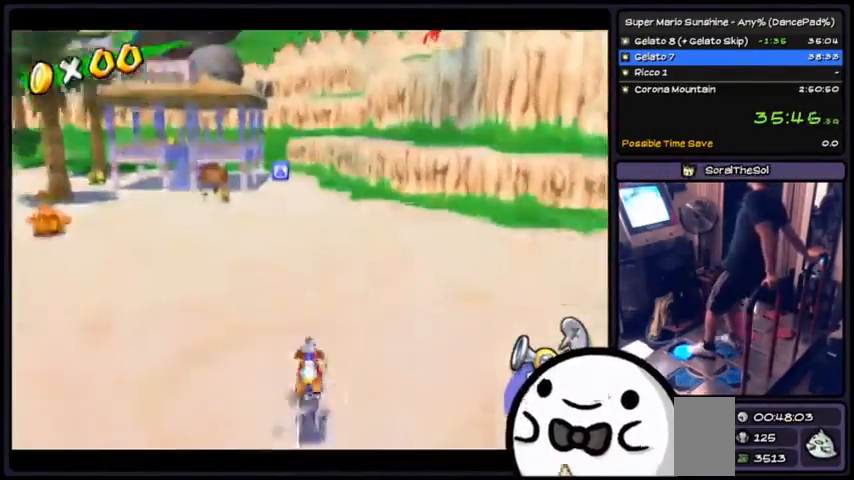
{"buttons": [], "events": []}